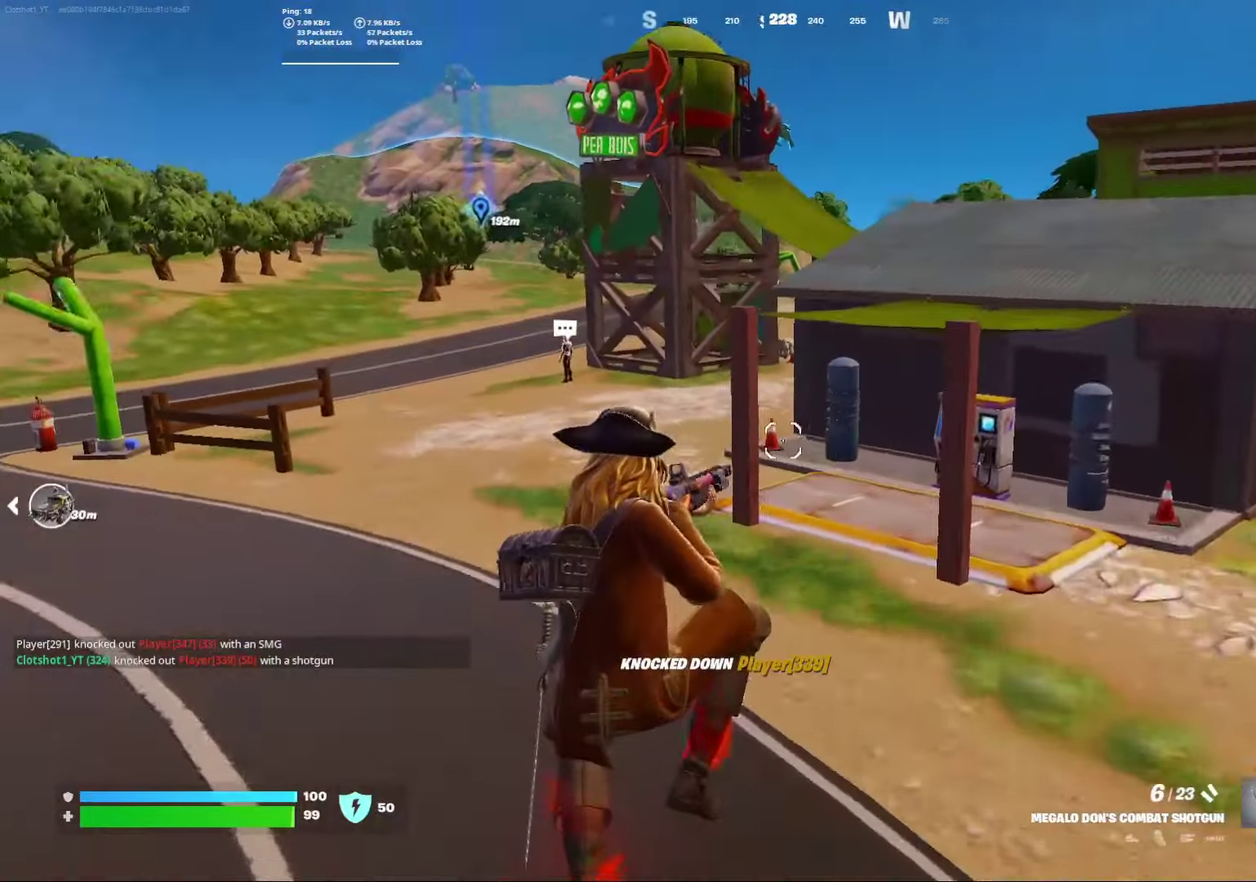
Gameplay with a controller (Xbox layout); each line is a JSON object with the inputs held at the frame after it (dt_ms = milliseconds from this image to that frame). "events" lists button and stick changes between this image and that frame as [ms after this image, input, new state], when the widget could be followed in between. Not read: L1 R1.
{"dt_ms": 300, "buttons": [], "left_stick": "center", "right_stick": "left", "events": [[50, "right_stick", "left"], [250, "left_stick", "center"]]}
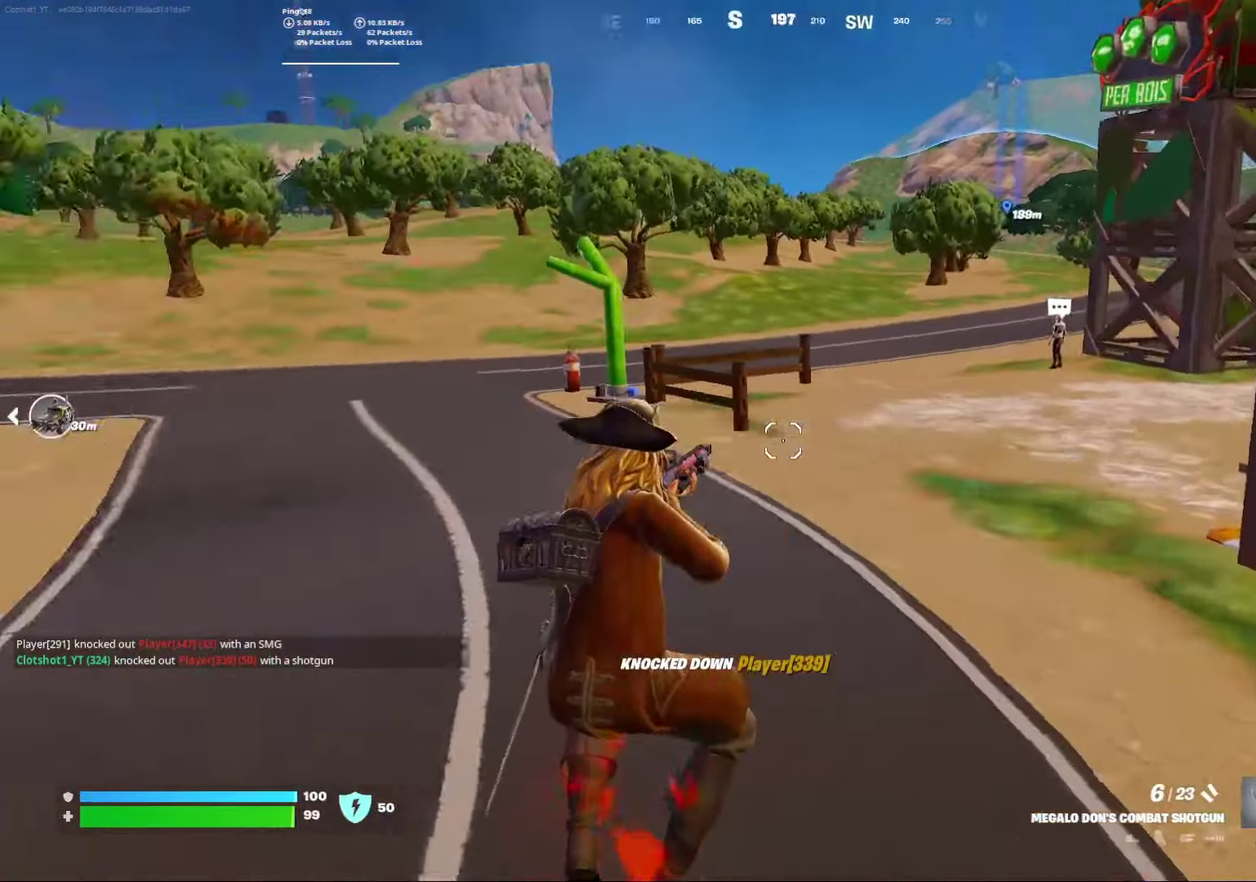
{"dt_ms": 900, "buttons": [], "left_stick": "left", "right_stick": "left", "events": [[100, "left_stick", "right"], [317, "left_stick", "center"], [433, "right_stick", "center"], [683, "right_stick", "left"], [733, "A", "down"], [817, "A", "up"], [867, "left_stick", "left"]]}
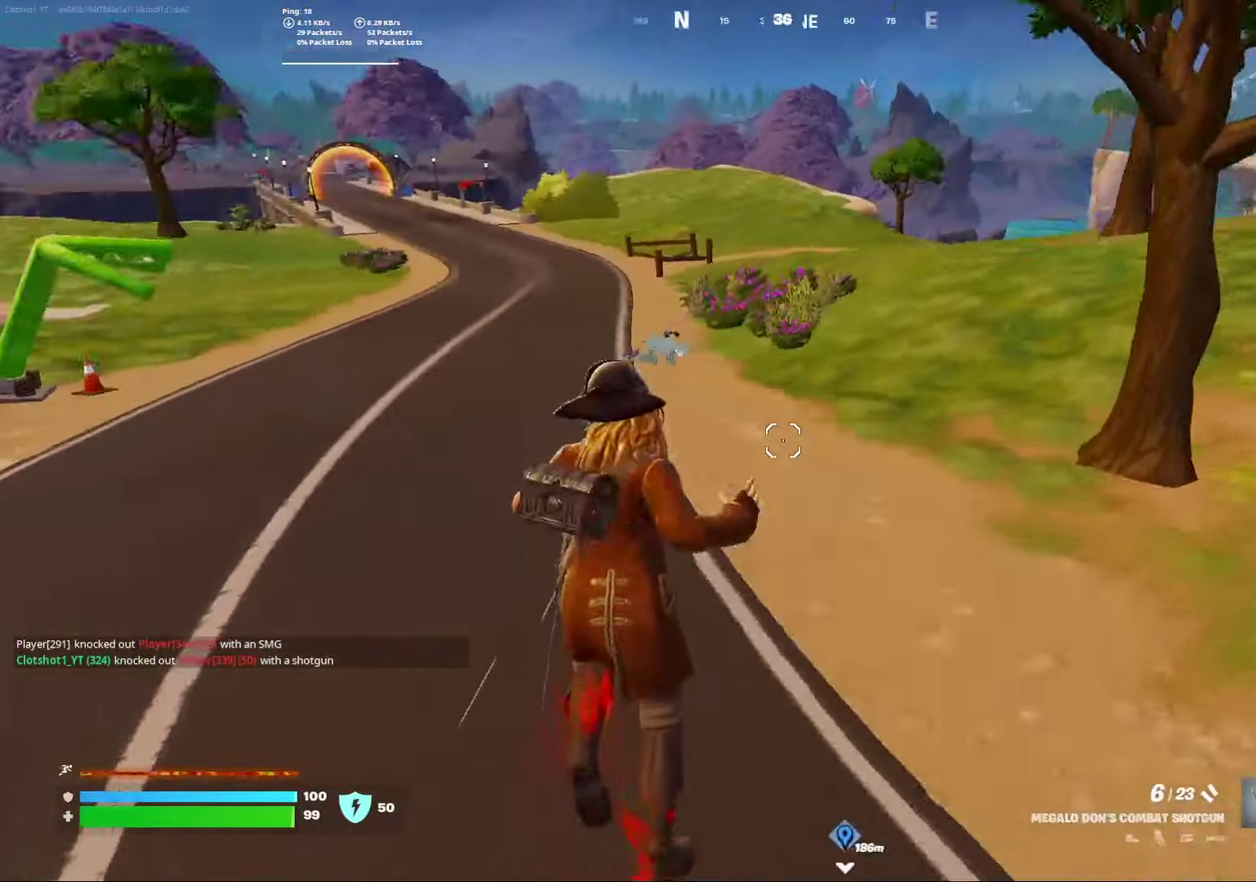
{"dt_ms": 300, "buttons": [], "left_stick": "down", "right_stick": "center", "events": [[200, "left_stick", "down"], [200, "right_stick", "center"]]}
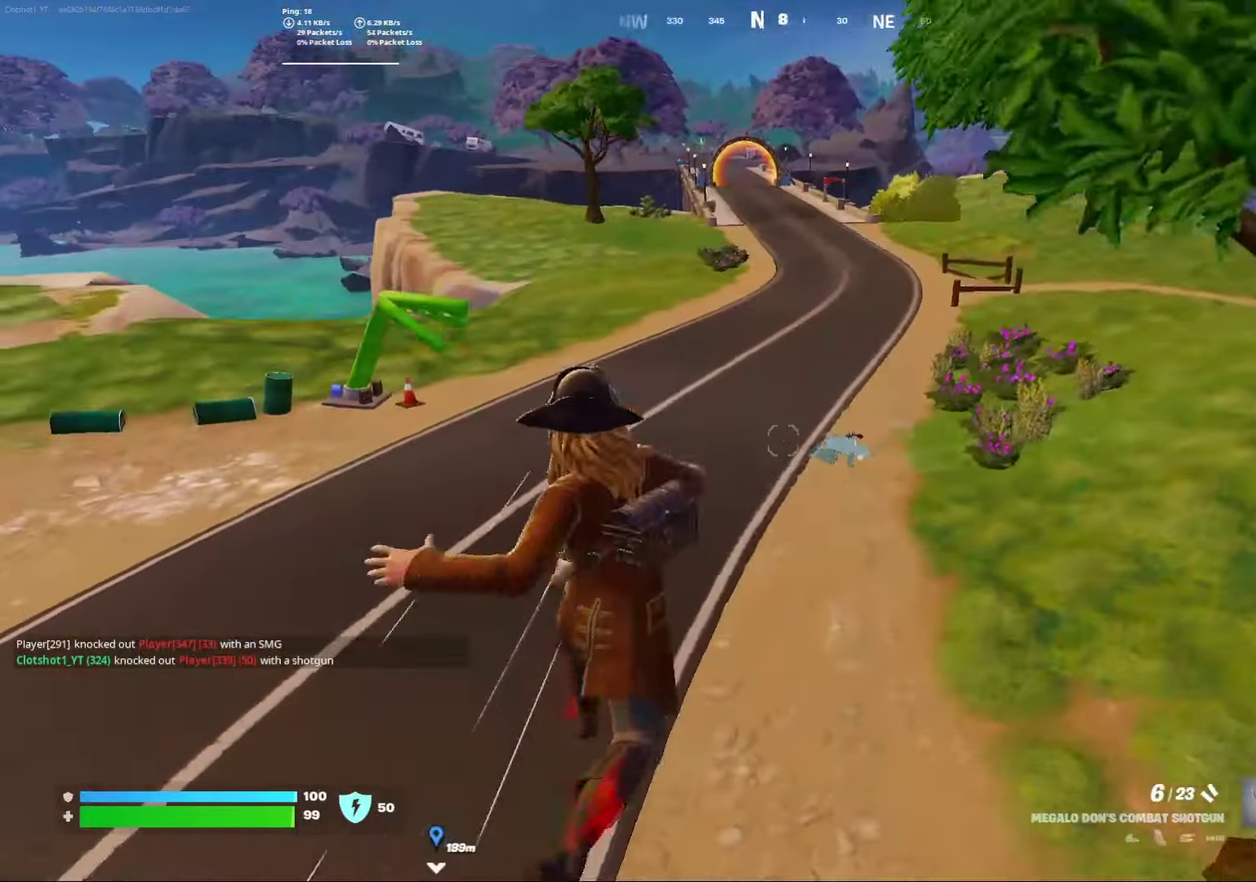
{"dt_ms": 500, "buttons": [], "left_stick": "down-left", "right_stick": "center", "events": [[333, "left_stick", "down-left"]]}
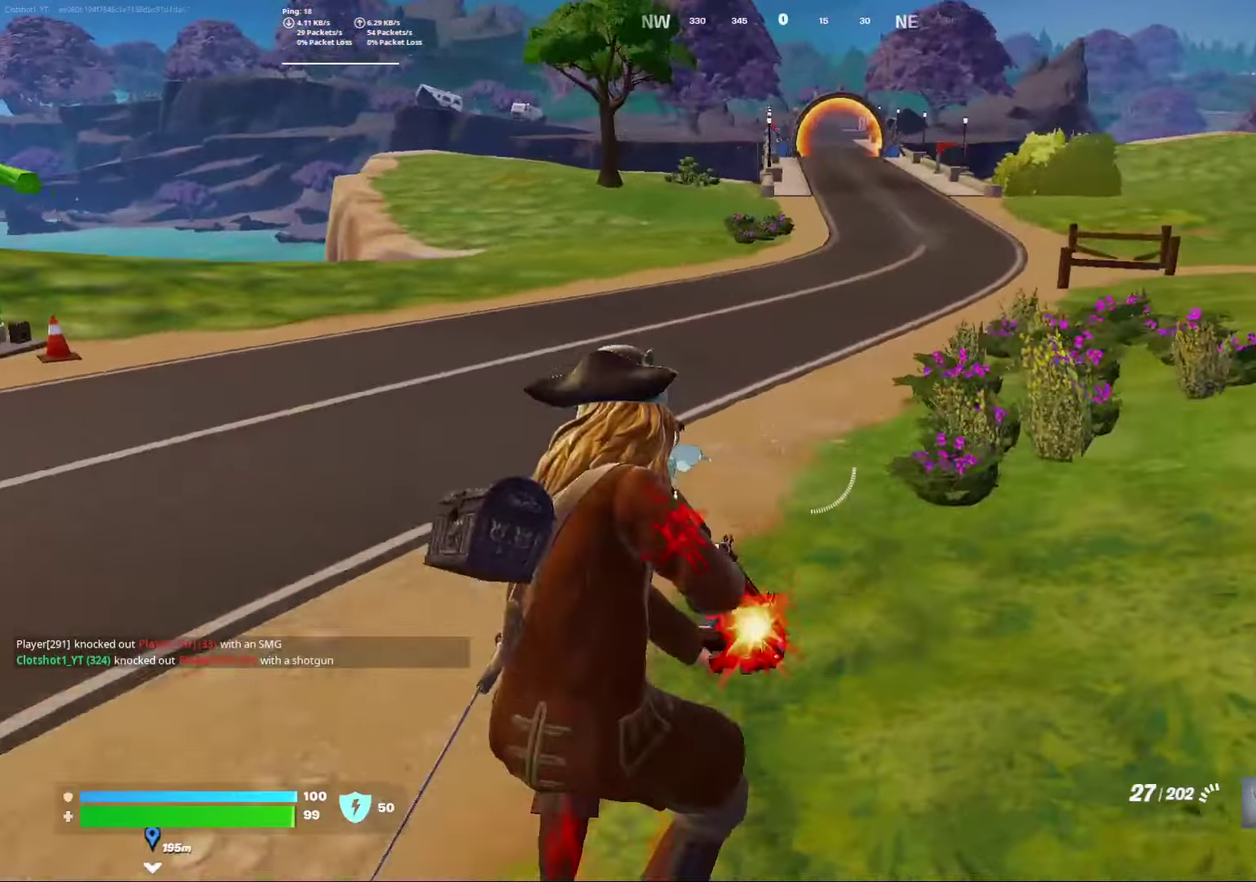
{"dt_ms": 500, "buttons": [], "left_stick": "left", "right_stick": "center", "events": [[17, "left_stick", "left"], [67, "left_stick", "center"], [183, "left_stick", "left"], [300, "left_stick", "down-left"], [500, "left_stick", "left"]]}
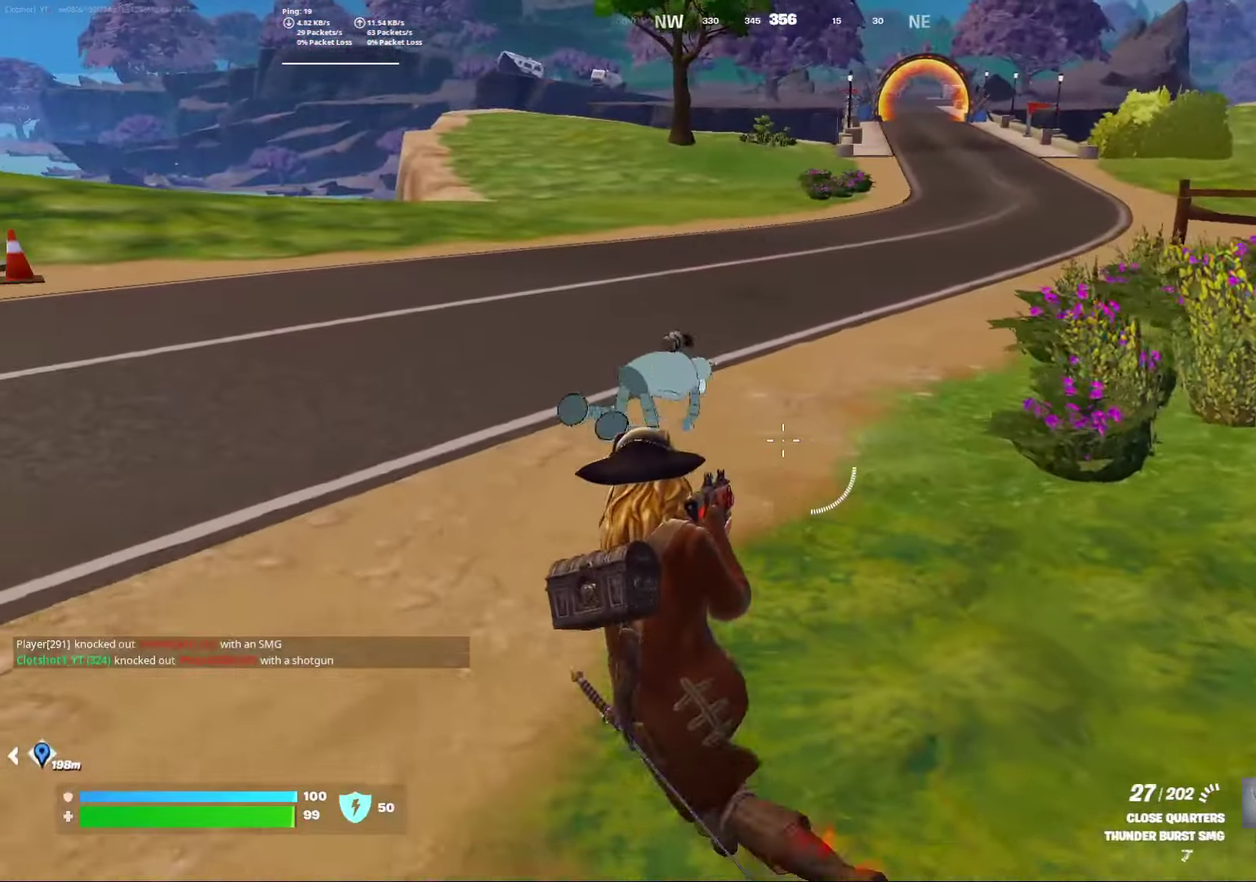
{"dt_ms": 400, "buttons": ["R2"], "left_stick": "down-left", "right_stick": "center", "events": [[150, "R2", "down"], [167, "left_stick", "down-right"], [250, "R2", "up"], [250, "left_stick", "down"], [333, "R2", "down"], [383, "left_stick", "down-left"]]}
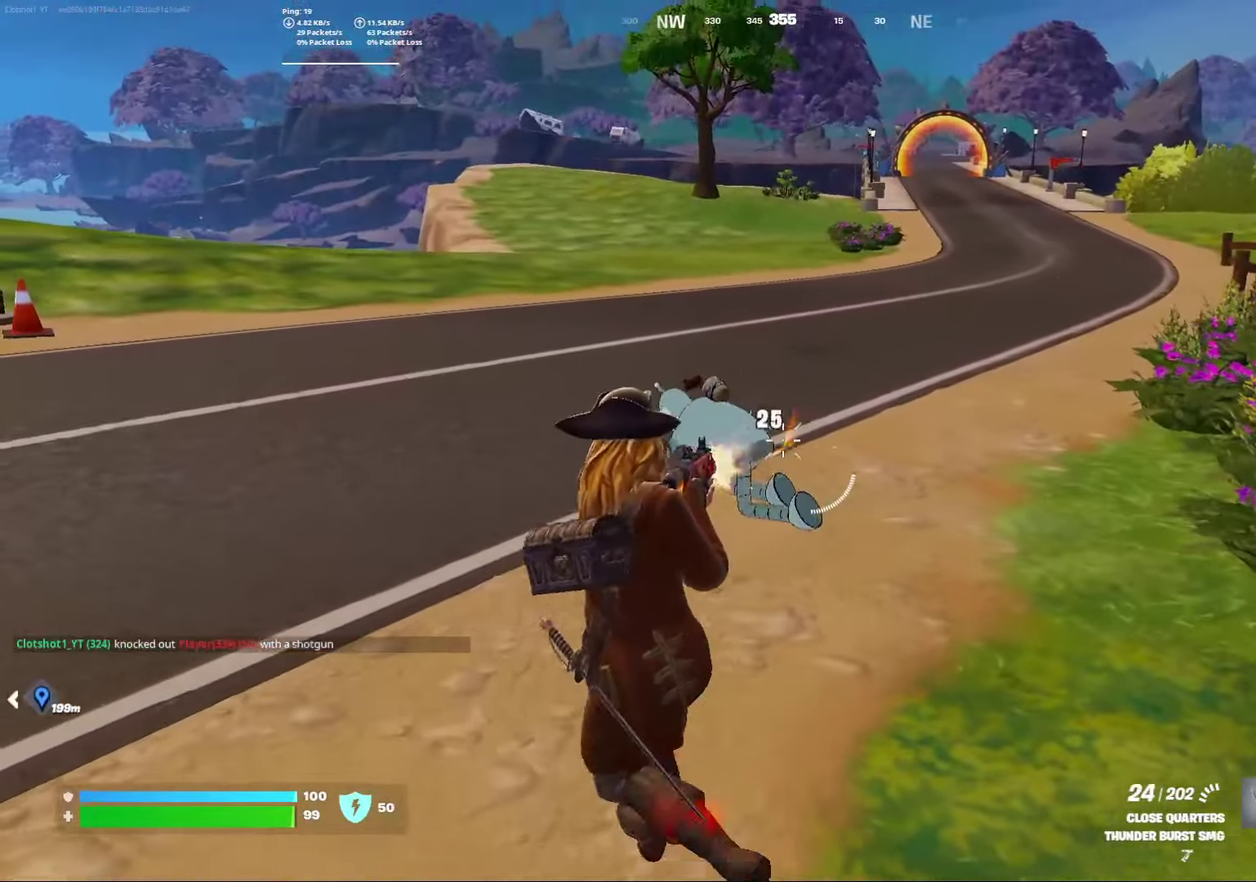
{"dt_ms": 800, "buttons": [], "left_stick": "center", "right_stick": "center", "events": [[50, "R2", "up"], [133, "R2", "down"], [350, "left_stick", "left"], [383, "R2", "up"], [450, "R2", "down"], [567, "R2", "up"], [567, "left_stick", "center"]]}
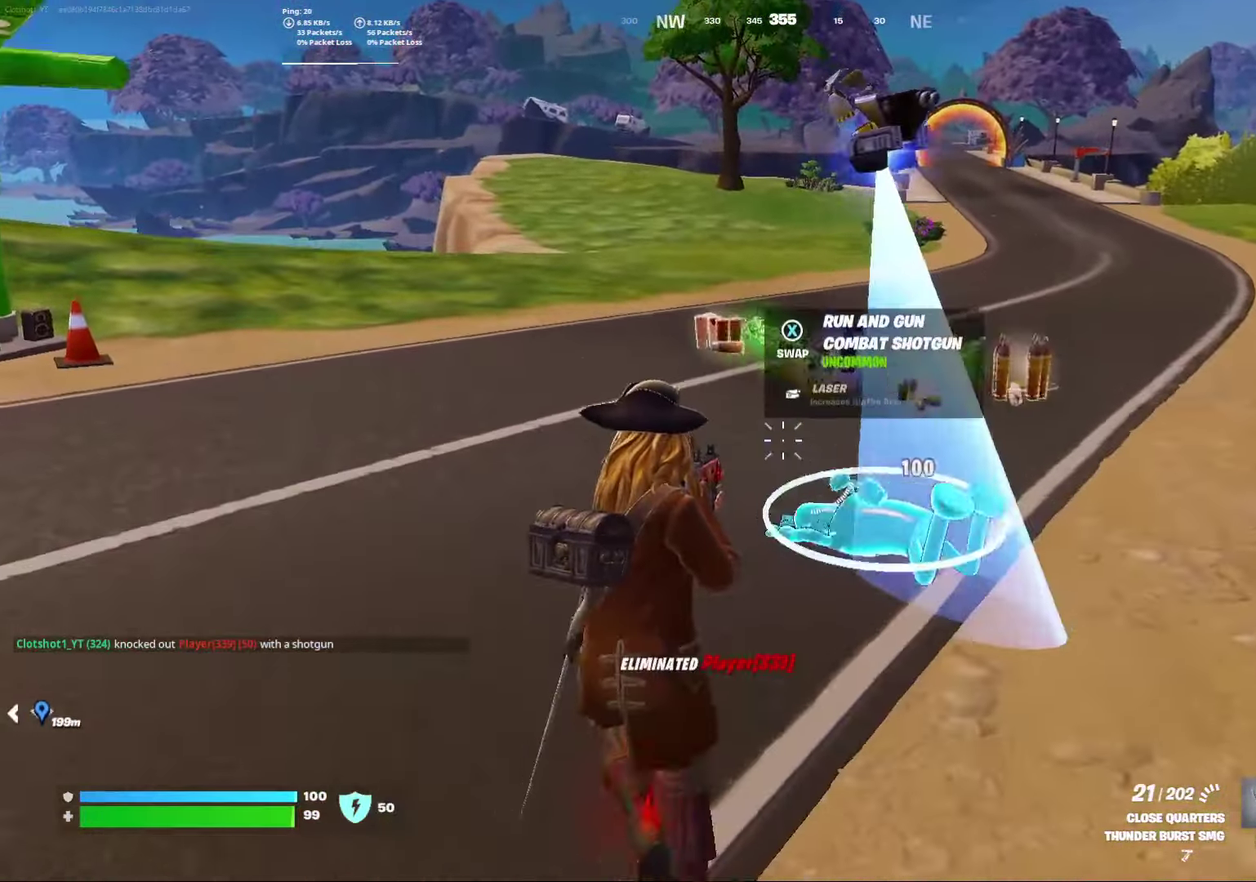
{"dt_ms": 300, "buttons": ["L3"], "left_stick": "center", "right_stick": "center"}
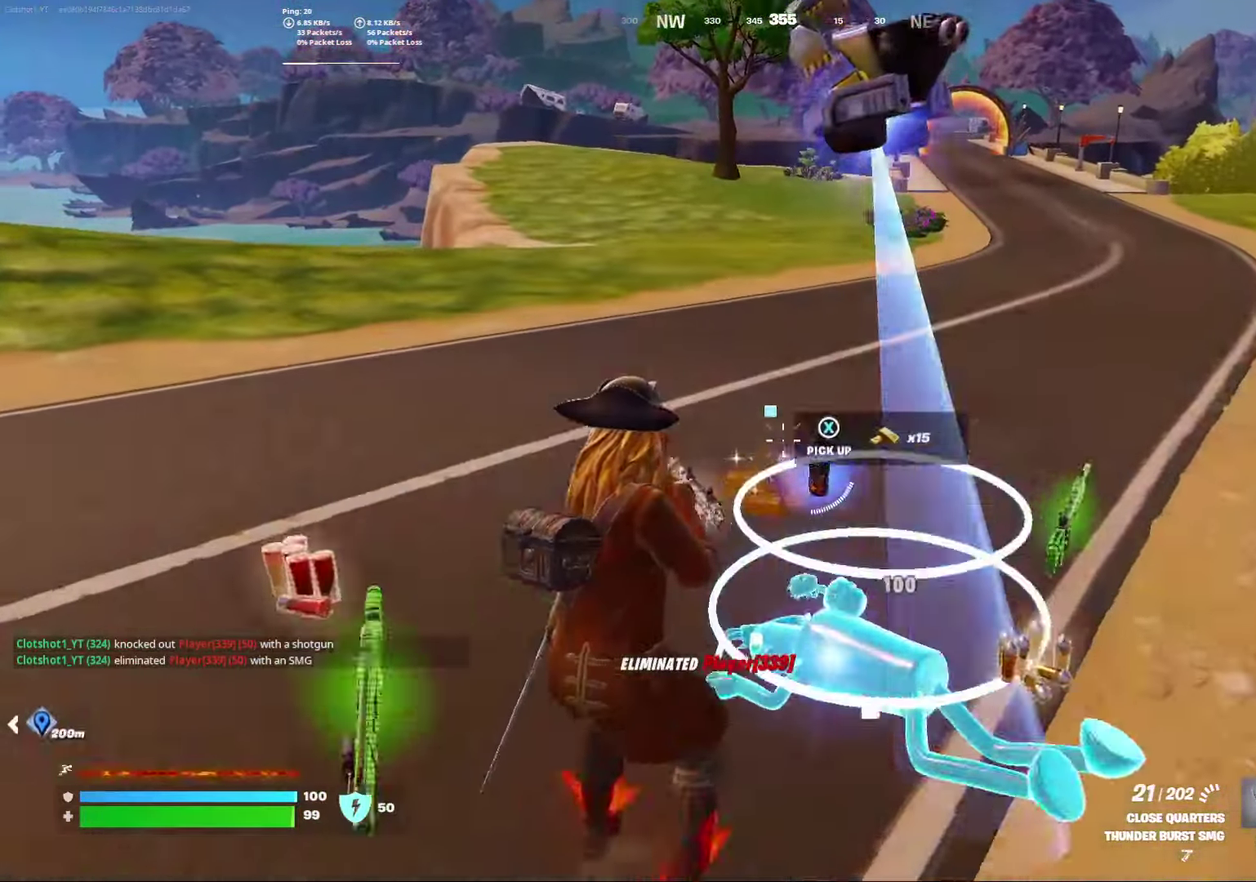
{"dt_ms": 500, "buttons": [], "left_stick": "right", "right_stick": "right"}
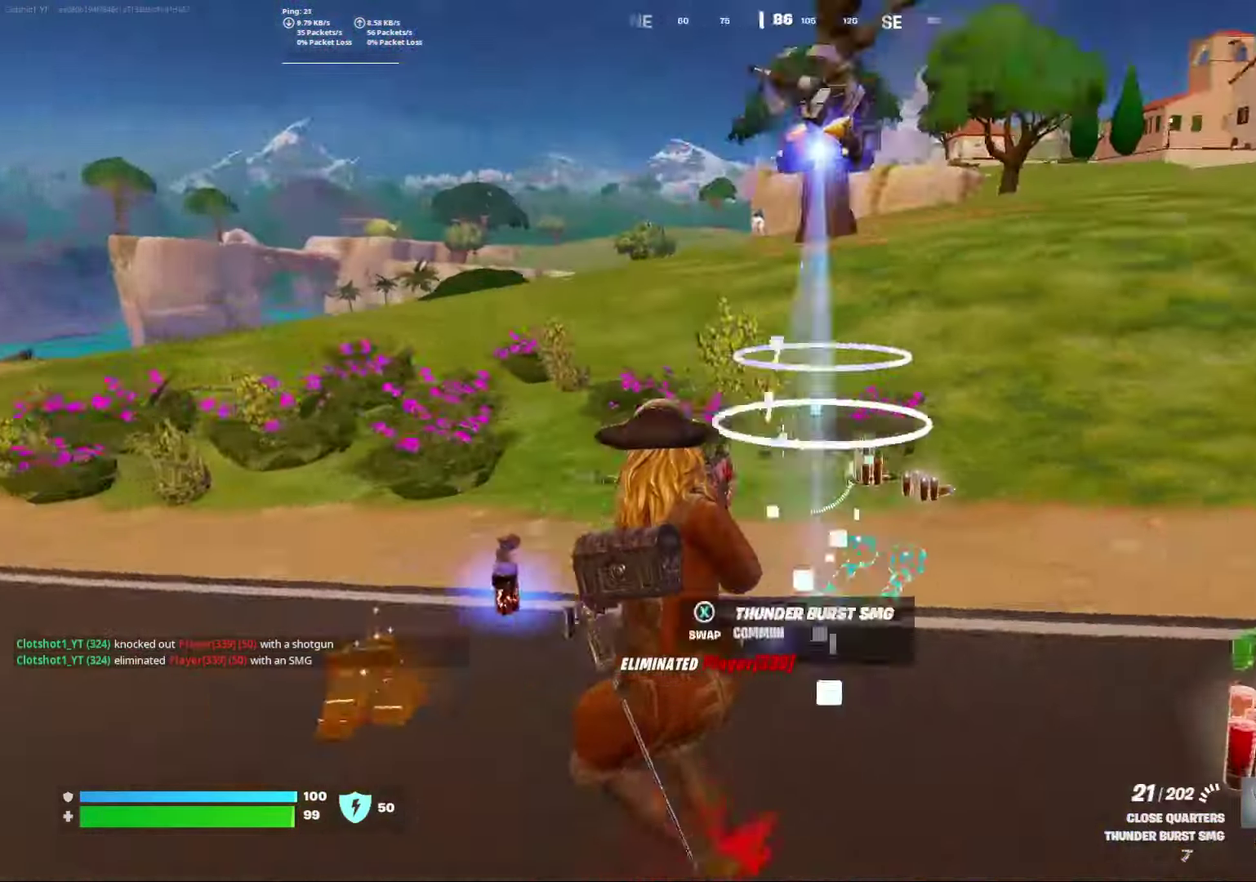
{"dt_ms": 500, "buttons": [], "left_stick": "left", "right_stick": "left", "events": [[33, "left_stick", "center"], [50, "right_stick", "down-right"], [100, "right_stick", "center"], [183, "left_stick", "right"], [233, "left_stick", "center"], [400, "left_stick", "left"], [483, "right_stick", "left"]]}
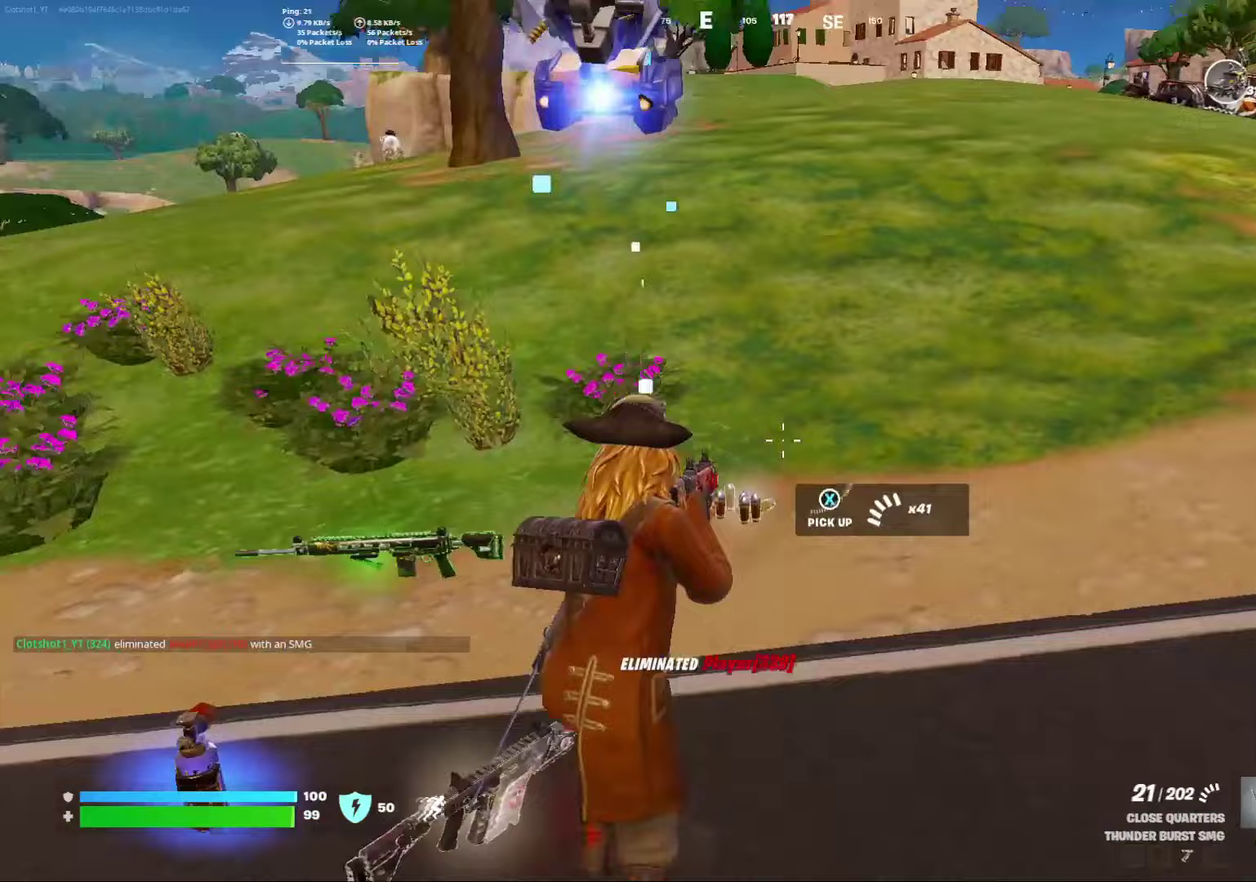
{"dt_ms": 300, "buttons": [], "left_stick": "left", "right_stick": "left", "events": [[33, "left_stick", "center"], [67, "right_stick", "center"], [217, "left_stick", "left"], [283, "right_stick", "left"]]}
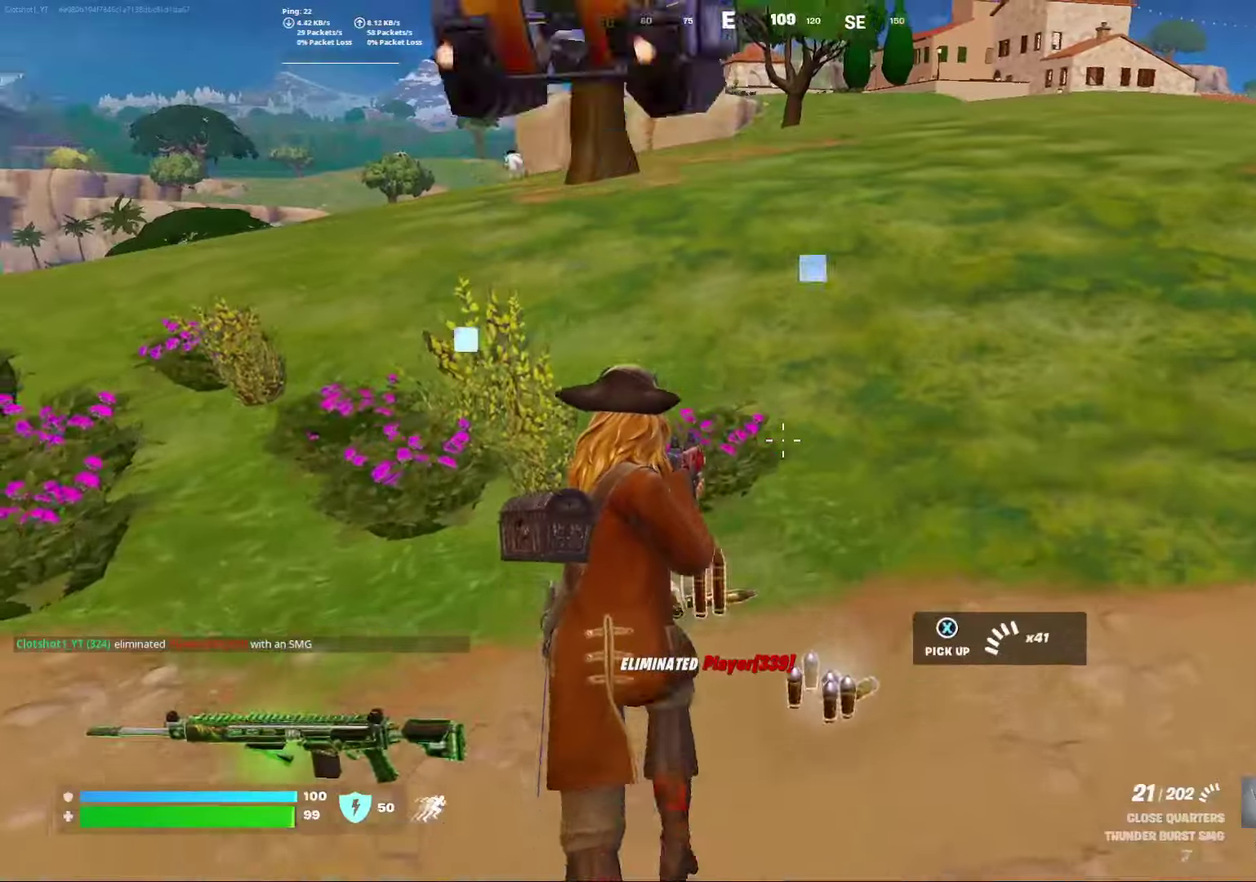
{"dt_ms": 800, "buttons": [], "left_stick": "down", "right_stick": "left", "events": [[83, "A", "down"], [150, "left_stick", "center"], [167, "right_stick", "center"], [217, "A", "up"], [250, "left_stick", "right"], [467, "left_stick", "center"], [667, "left_stick", "down"], [667, "right_stick", "left"]]}
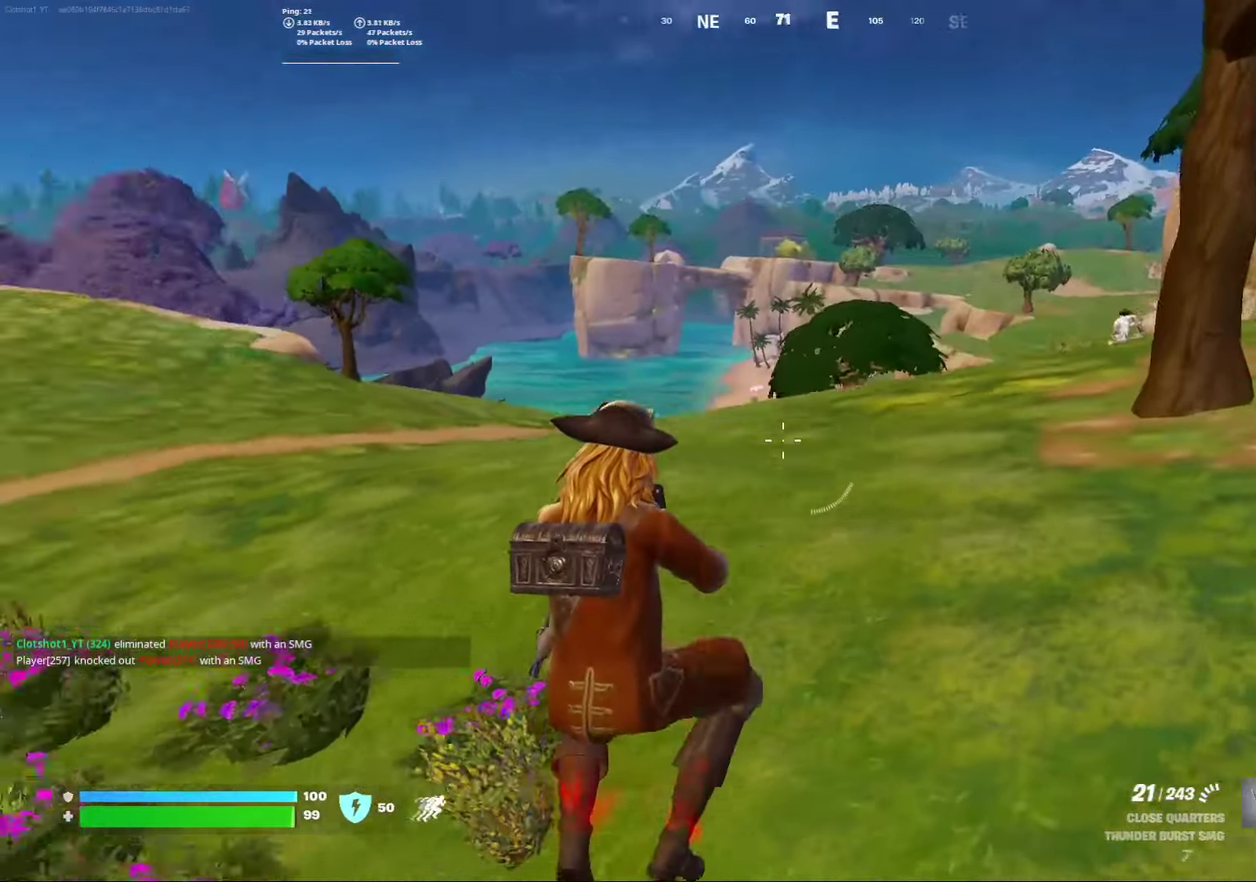
{"dt_ms": 400, "buttons": [], "left_stick": "center", "right_stick": "right", "events": [[83, "right_stick", "center"], [133, "left_stick", "center"], [333, "right_stick", "right"]]}
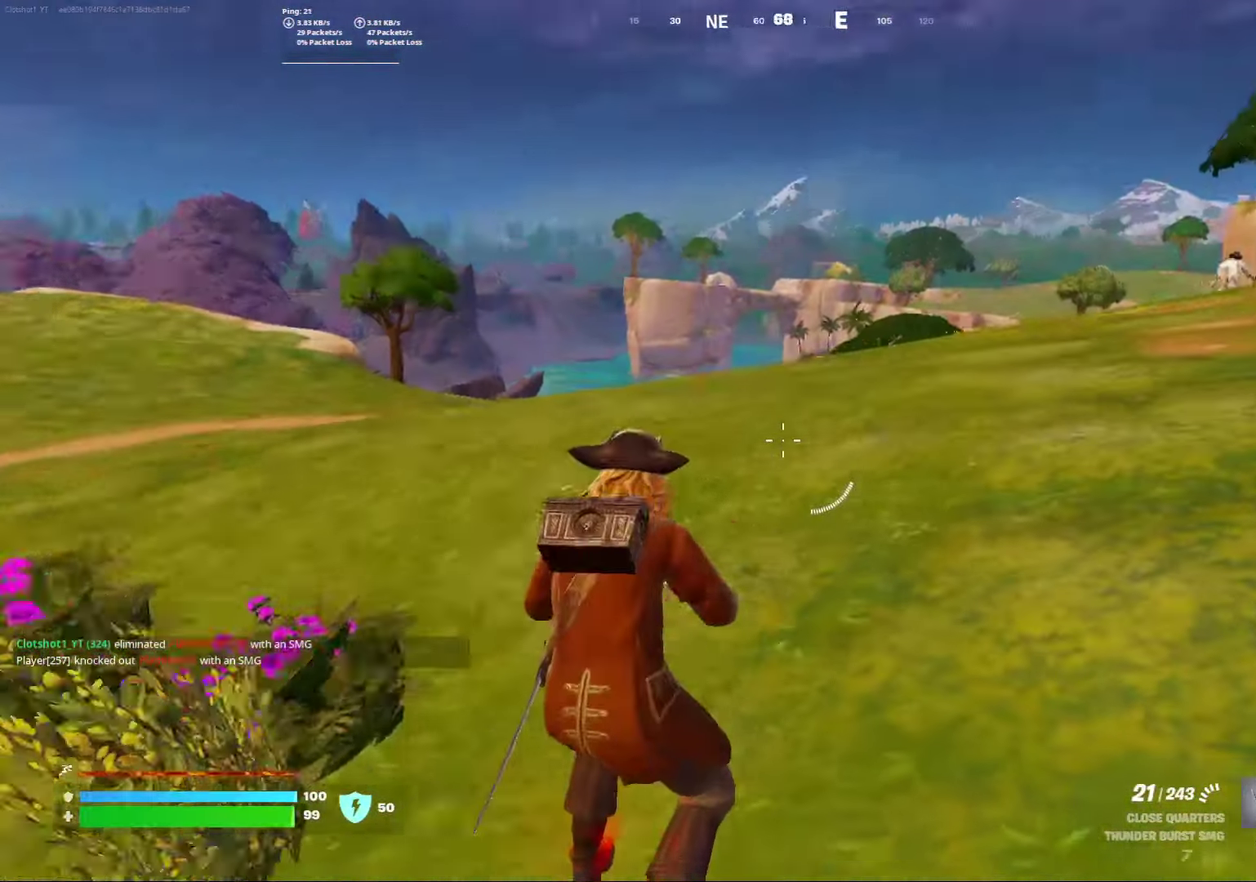
{"dt_ms": 400, "buttons": [], "left_stick": "down", "right_stick": "center", "events": [[117, "right_stick", "center"], [250, "A", "down"], [333, "left_stick", "down"], [383, "A", "up"]]}
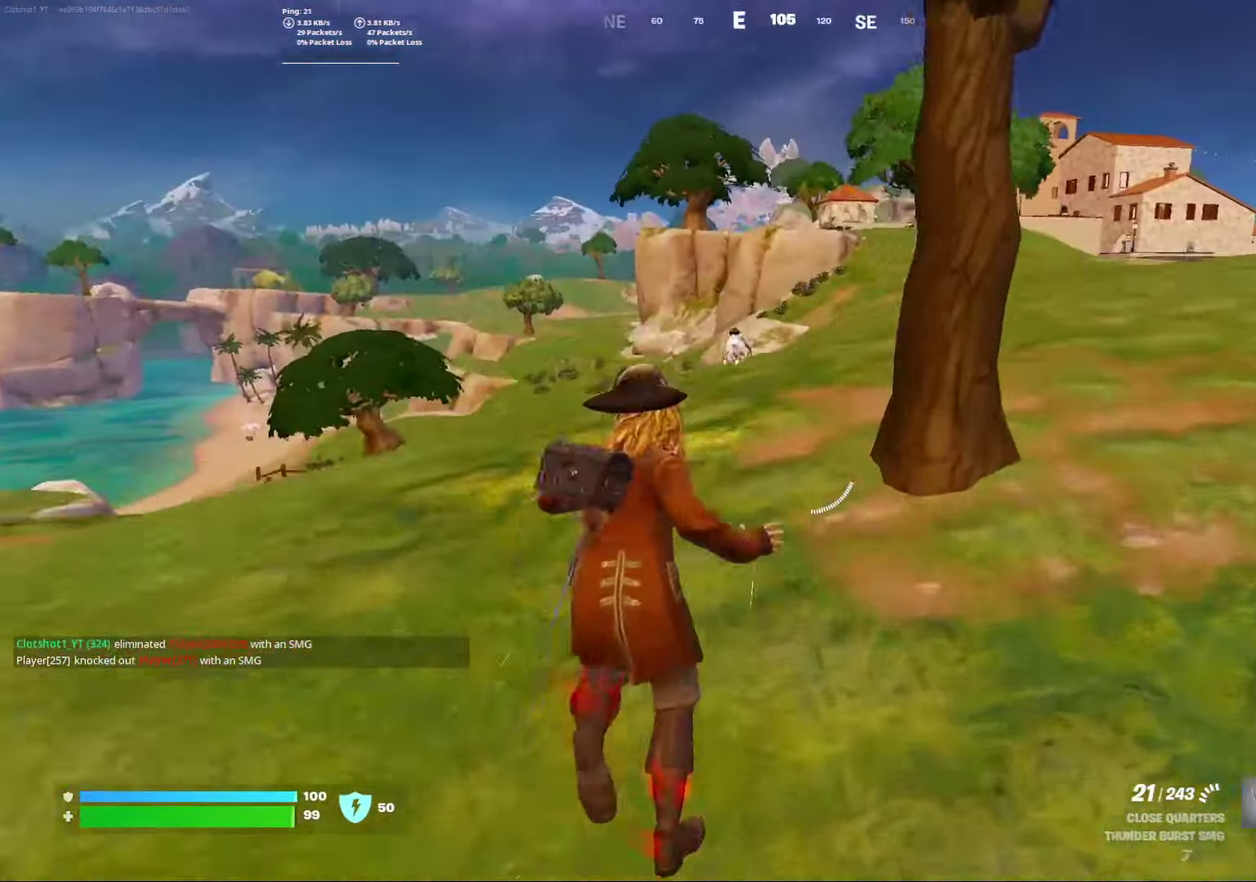
{"dt_ms": 600, "buttons": ["R2"], "left_stick": "center", "right_stick": "center", "events": [[283, "left_stick", "center"], [367, "right_stick", "down"], [483, "right_stick", "center"], [583, "R2", "down"]]}
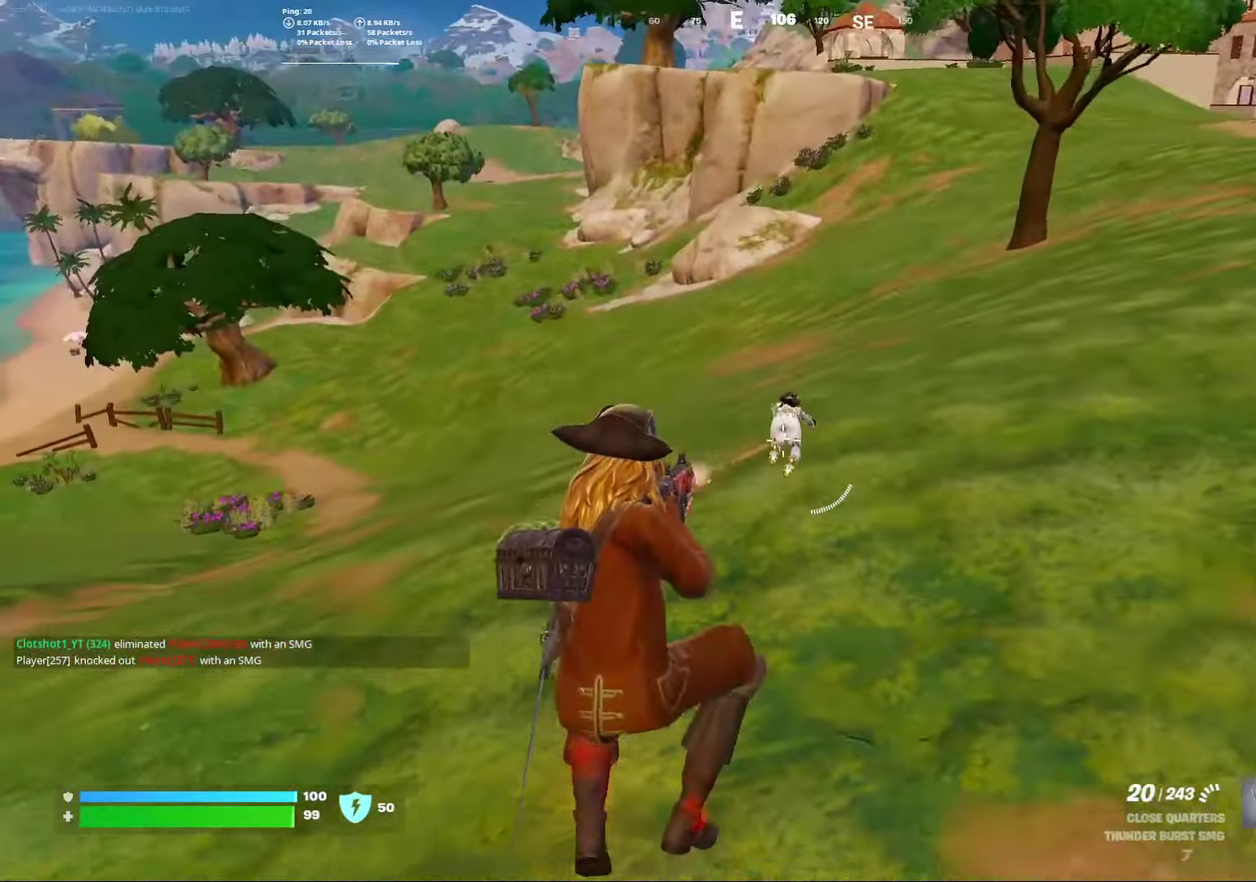
{"dt_ms": 300, "buttons": [], "left_stick": "right", "right_stick": "center", "events": [[83, "left_stick", "right"], [100, "R2", "up"], [183, "R2", "down"], [283, "R2", "up"]]}
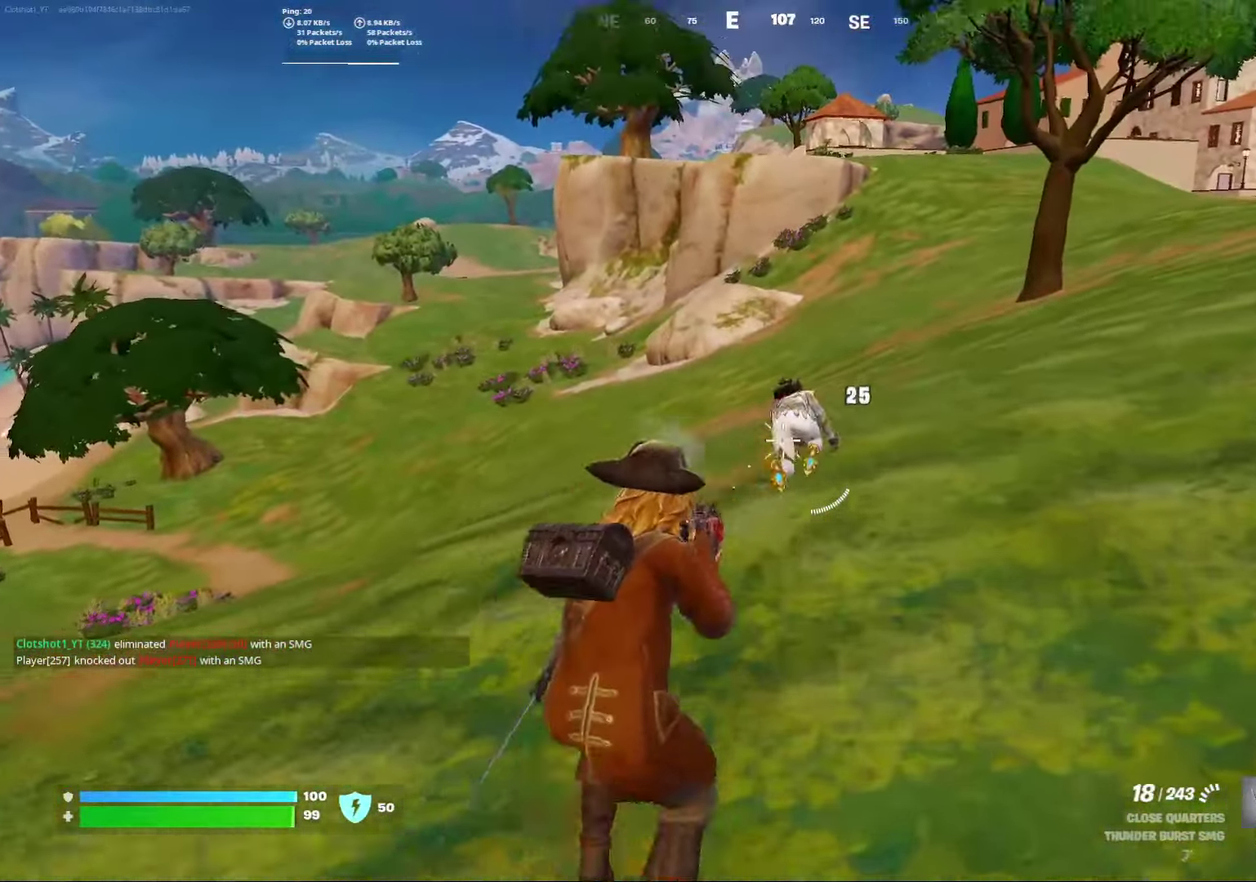
{"dt_ms": 800, "buttons": ["L3"], "left_stick": "center", "right_stick": "center"}
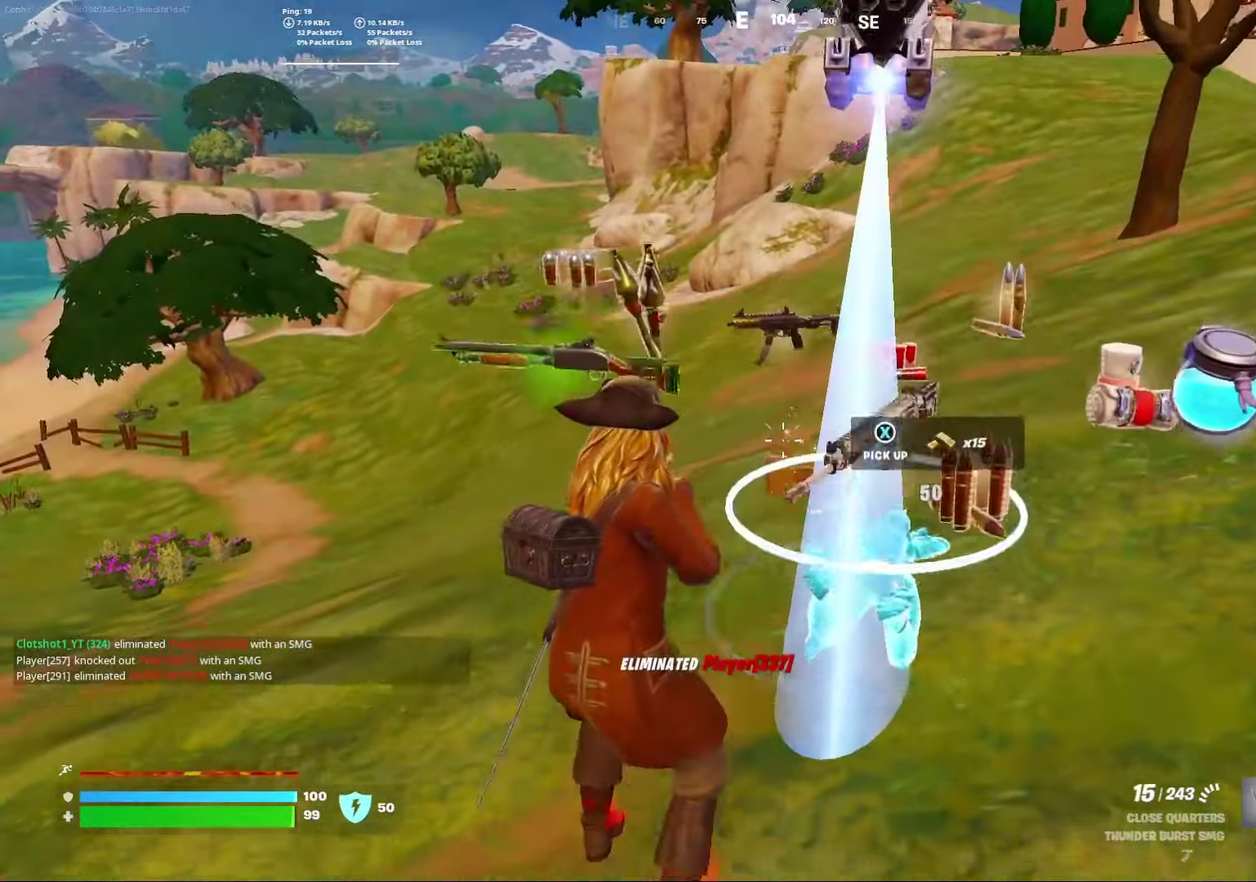
{"dt_ms": 400, "buttons": [], "left_stick": "down-right", "right_stick": "left"}
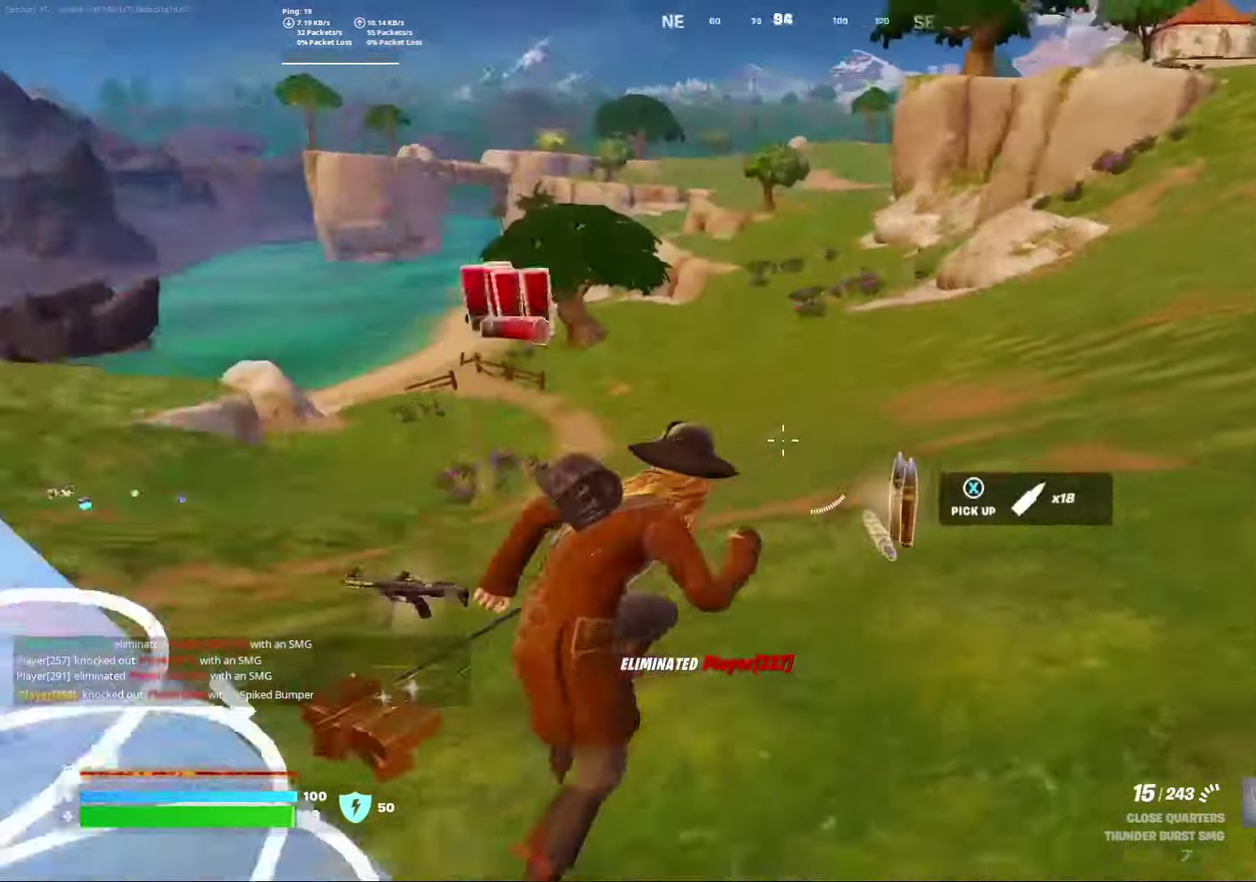
{"dt_ms": 400, "buttons": [], "left_stick": "left", "right_stick": "left", "events": [[33, "left_stick", "right"], [167, "left_stick", "center"], [283, "left_stick", "left"]]}
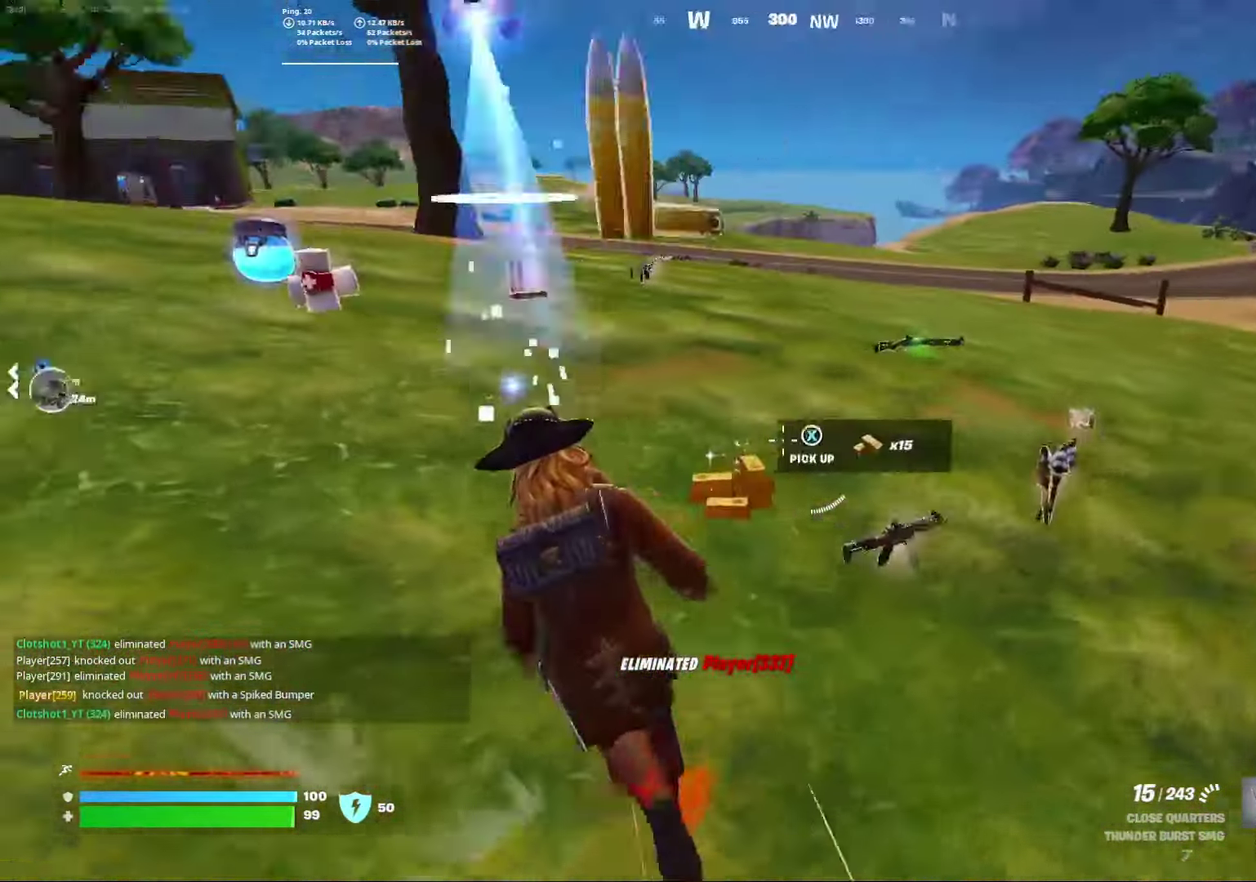
{"dt_ms": 800, "buttons": [], "left_stick": "down", "right_stick": "center", "events": [[33, "left_stick", "center"], [67, "right_stick", "center"], [333, "left_stick", "left"], [333, "right_stick", "left"], [550, "right_stick", "center"], [650, "A", "down"], [683, "left_stick", "down"], [800, "A", "up"]]}
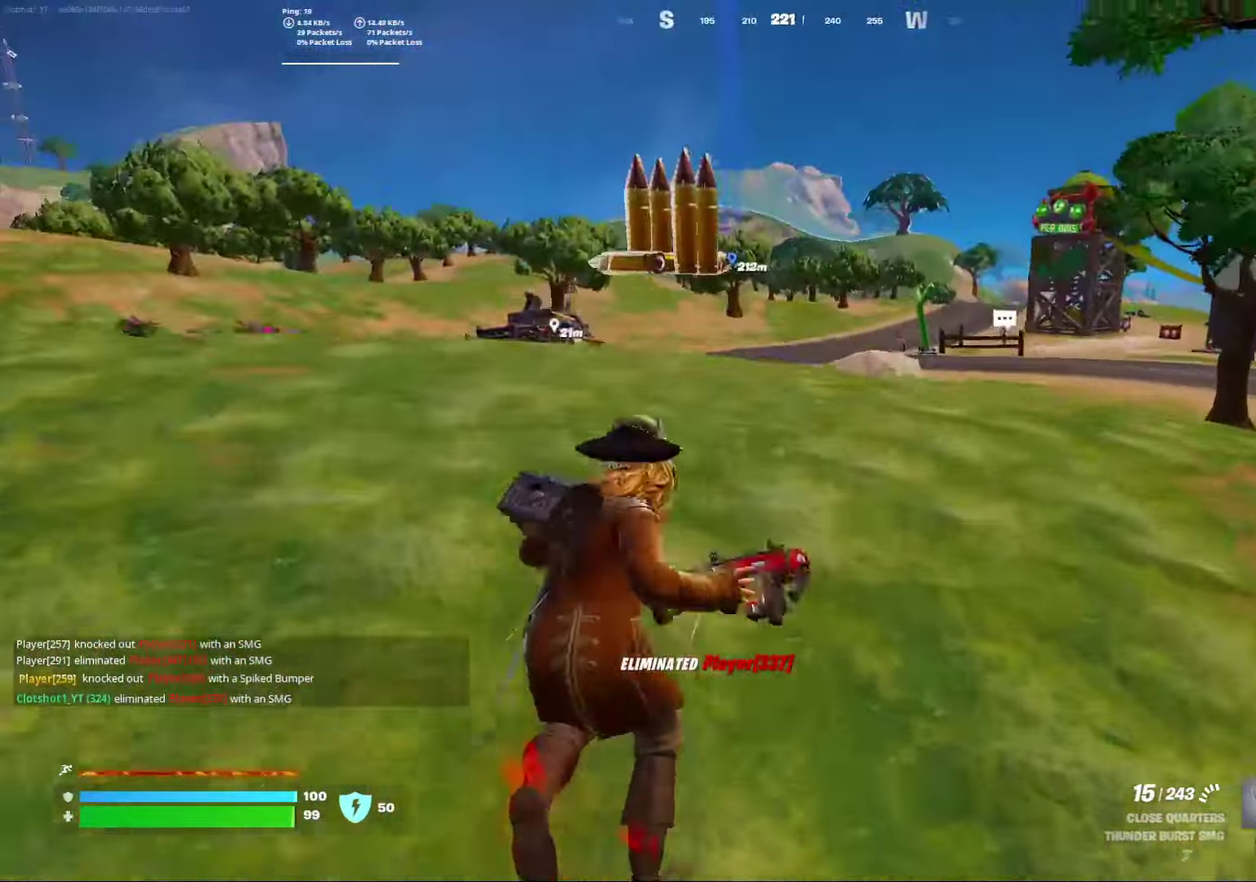
{"dt_ms": 300, "buttons": [], "left_stick": "left", "right_stick": "center", "events": [[200, "left_stick", "down-left"], [250, "left_stick", "left"]]}
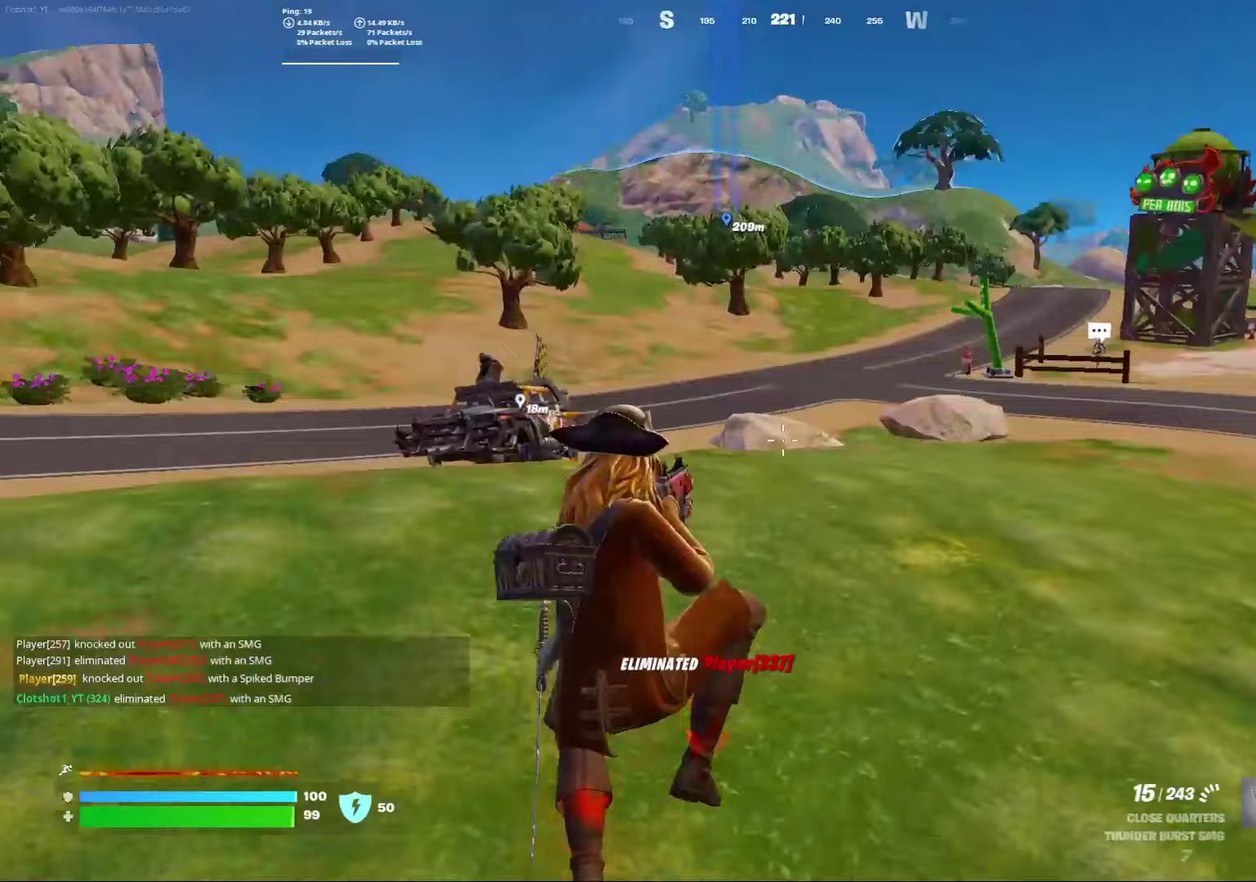
{"dt_ms": 500, "buttons": [], "left_stick": "right", "right_stick": "down-right", "events": [[33, "X", "down"], [117, "X", "up"], [133, "left_stick", "down-left"], [217, "X", "down"], [300, "left_stick", "down-right"], [300, "right_stick", "right"], [333, "X", "up"], [483, "left_stick", "right"], [500, "right_stick", "down-right"]]}
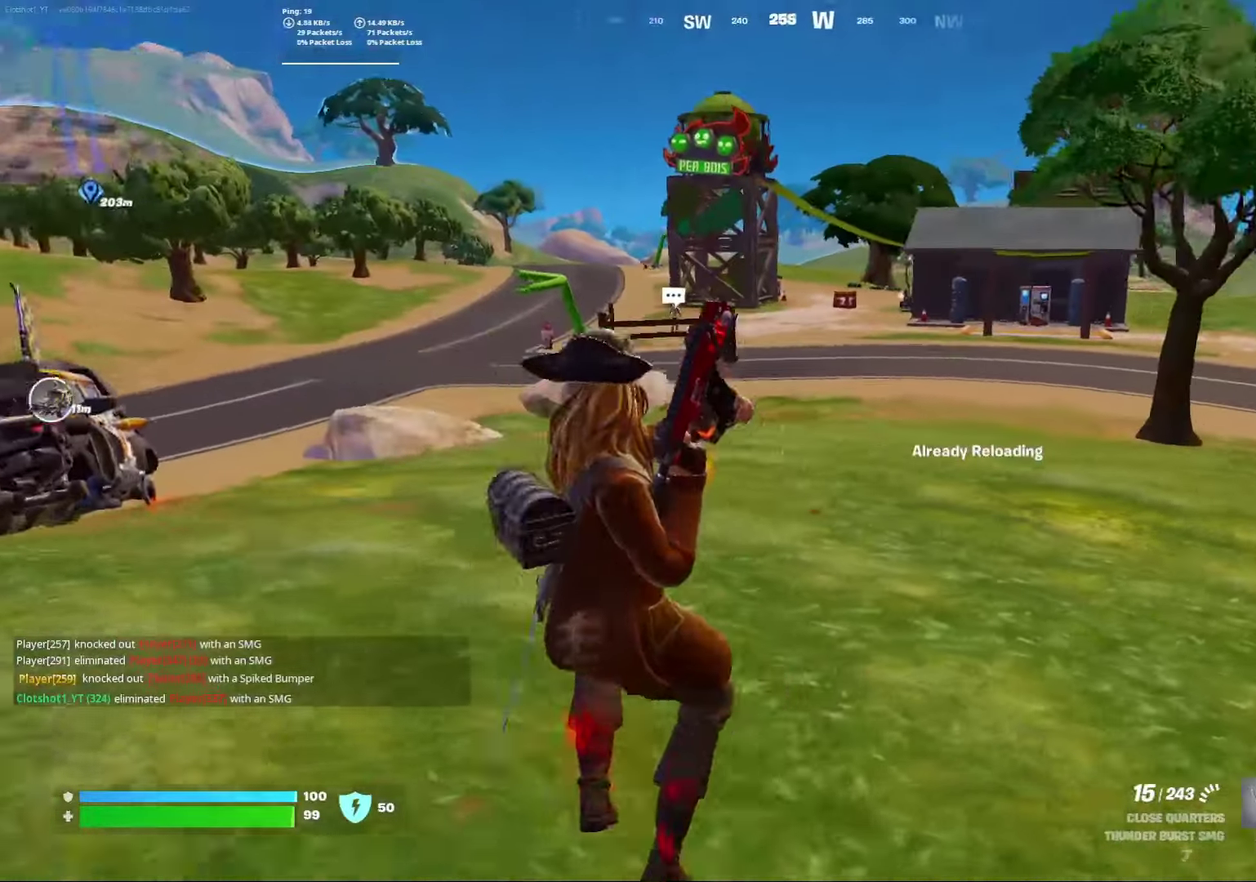
{"dt_ms": 500, "buttons": [], "left_stick": "right", "right_stick": "center", "events": [[50, "right_stick", "center"], [167, "A", "down"], [300, "A", "up"]]}
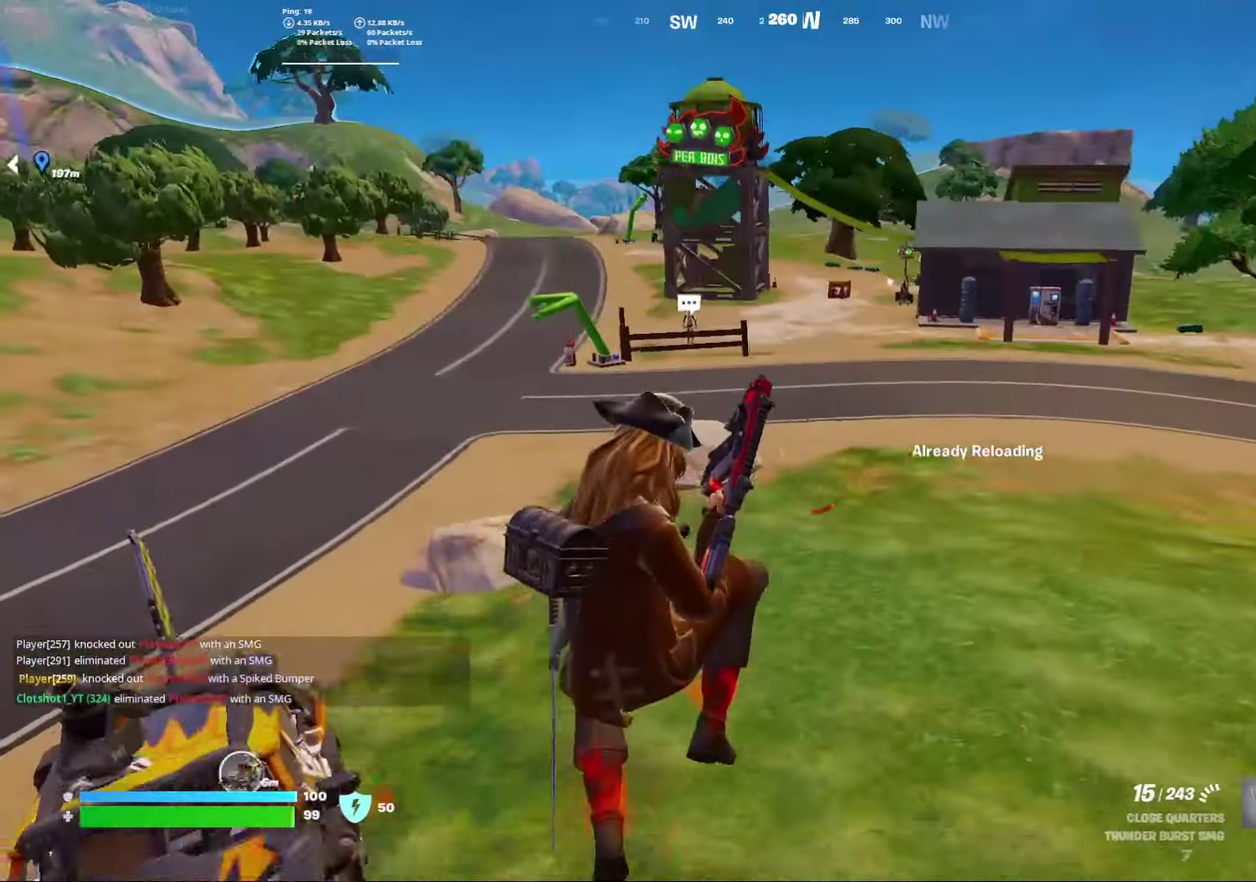
{"dt_ms": 300, "buttons": [], "left_stick": "center", "right_stick": "center", "events": [[300, "left_stick", "center"]]}
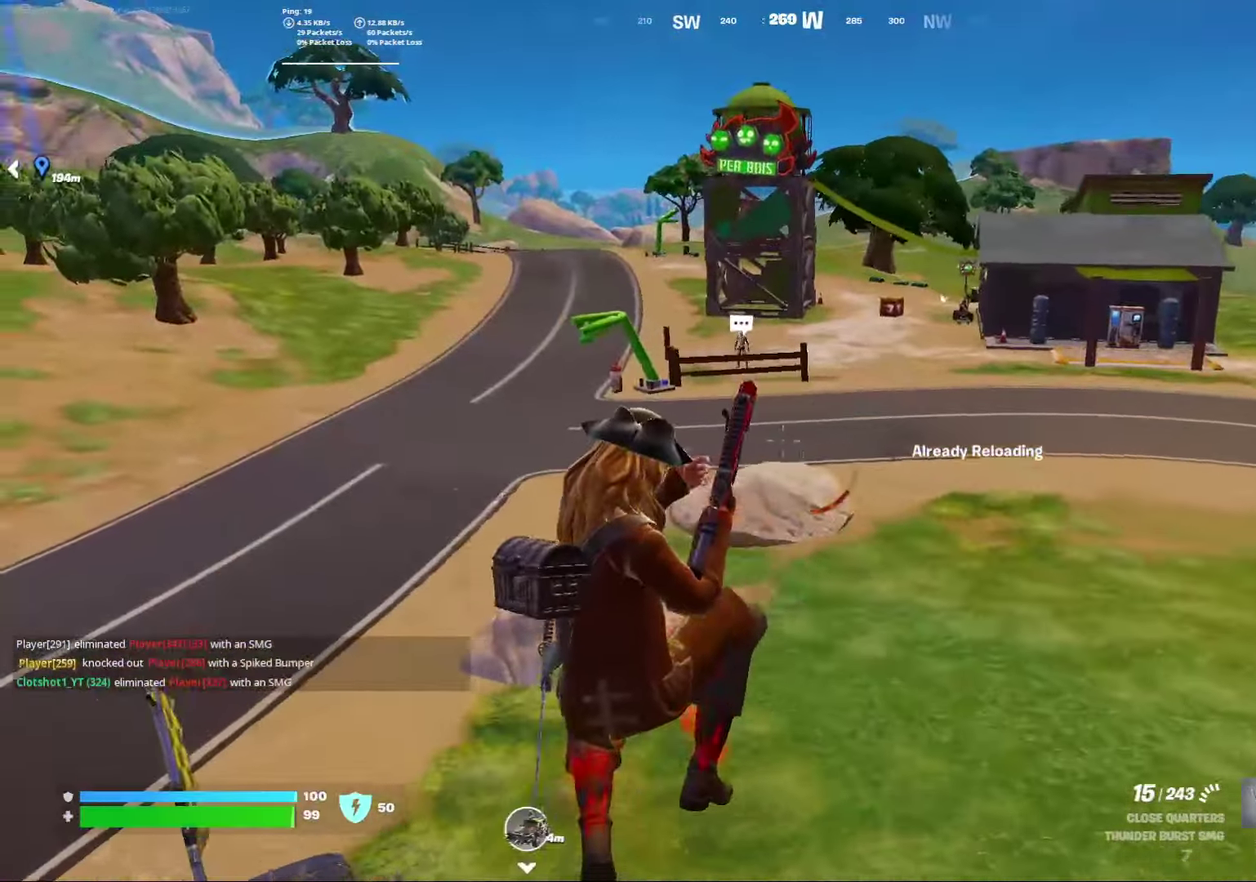
{"dt_ms": 800, "buttons": [], "left_stick": "center", "right_stick": "center", "events": [[67, "left_stick", "left"], [67, "right_stick", "left"], [217, "right_stick", "center"], [667, "left_stick", "center"]]}
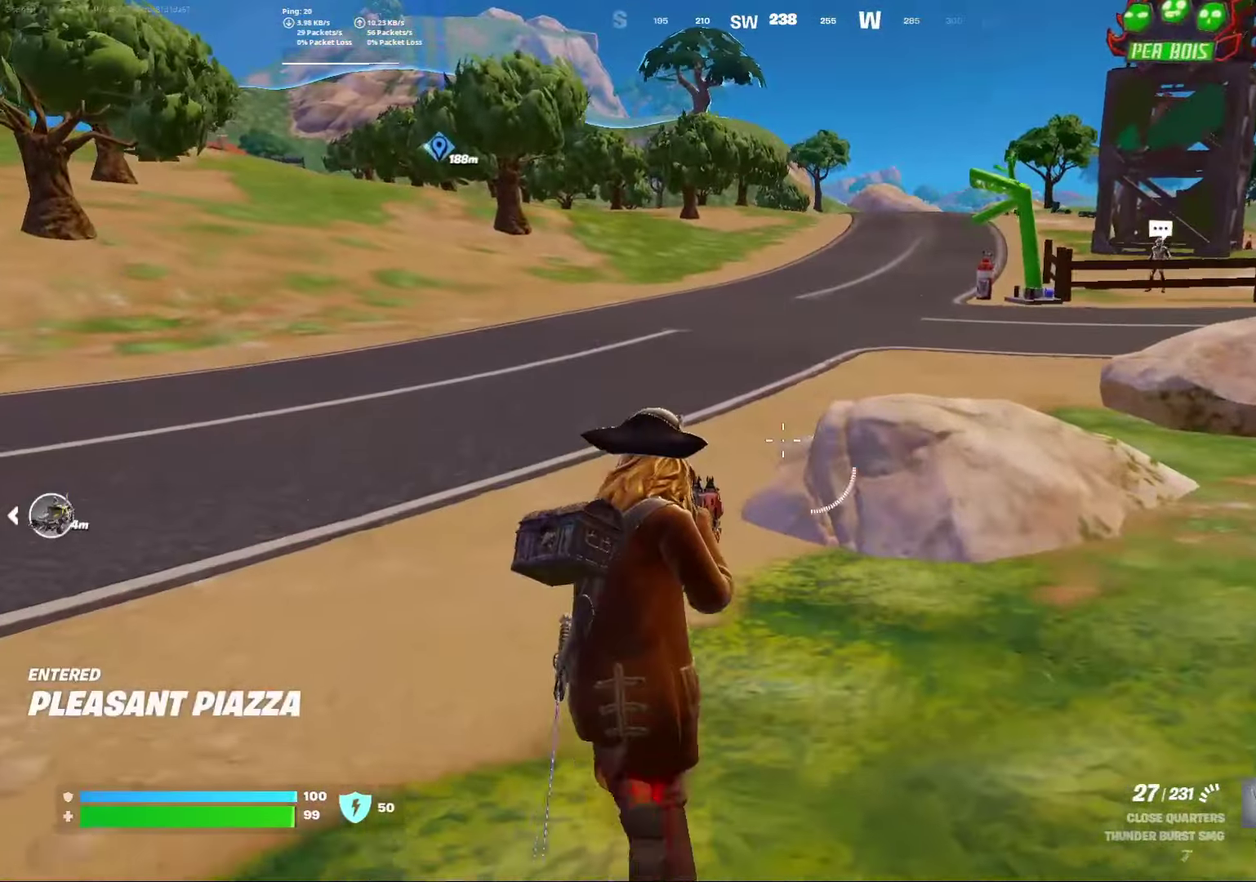
{"dt_ms": 400, "buttons": ["A"], "left_stick": "right", "right_stick": "center", "events": [[217, "left_stick", "right"], [333, "A", "down"]]}
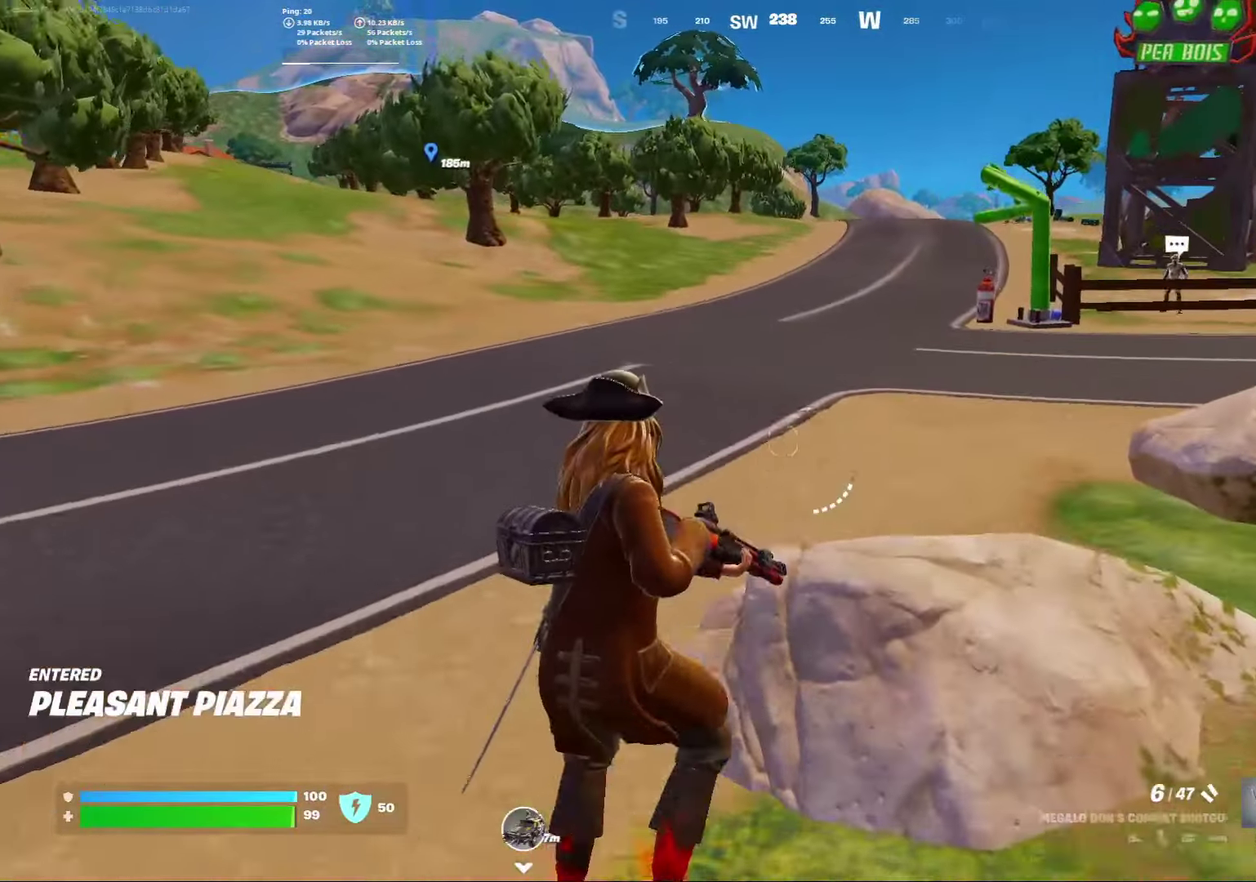
{"dt_ms": 500, "buttons": [], "left_stick": "right", "right_stick": "center", "events": [[33, "right_stick", "right"], [67, "A", "up"], [167, "right_stick", "center"], [183, "X", "down"], [333, "X", "up"]]}
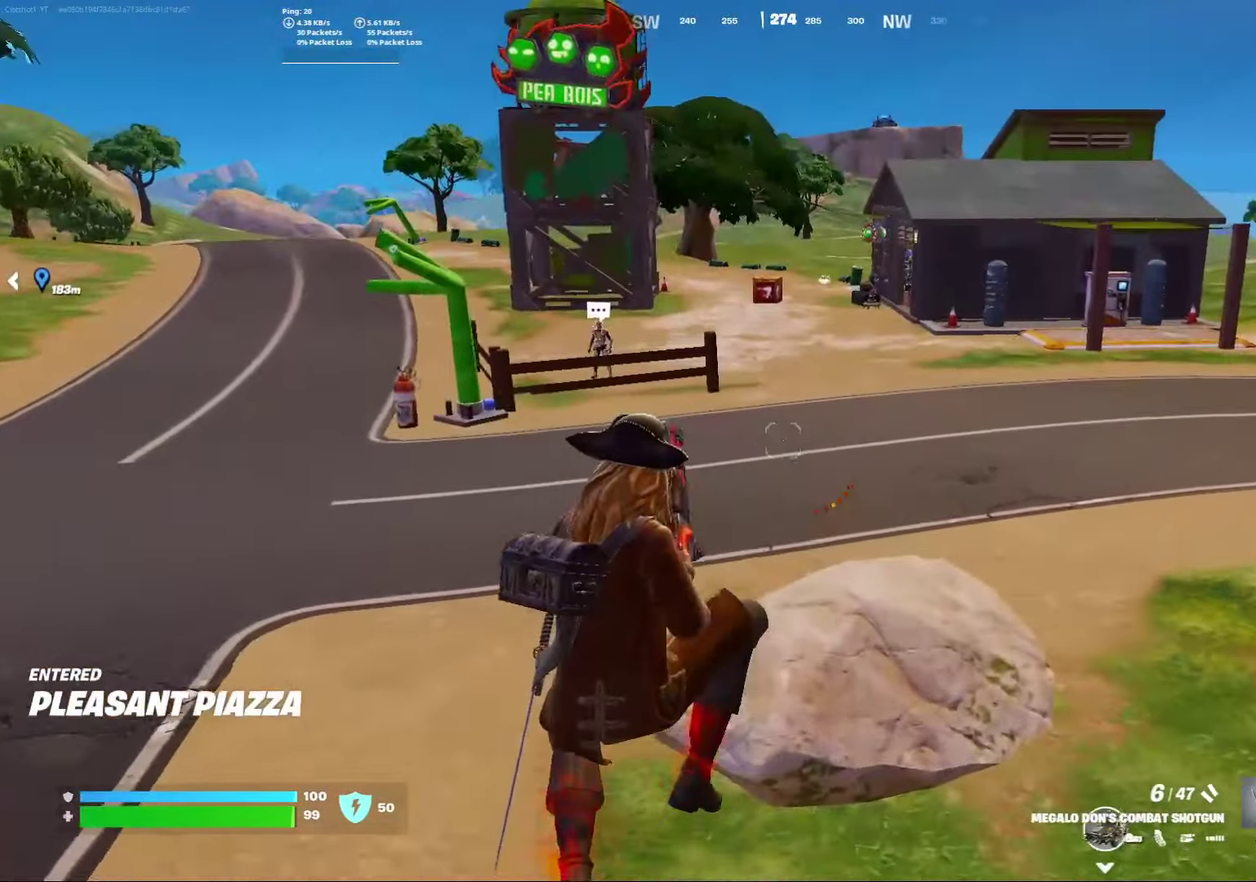
{"dt_ms": 500, "buttons": [], "left_stick": "center", "right_stick": "center", "events": [[183, "right_stick", "right"], [483, "left_stick", "center"], [483, "right_stick", "center"]]}